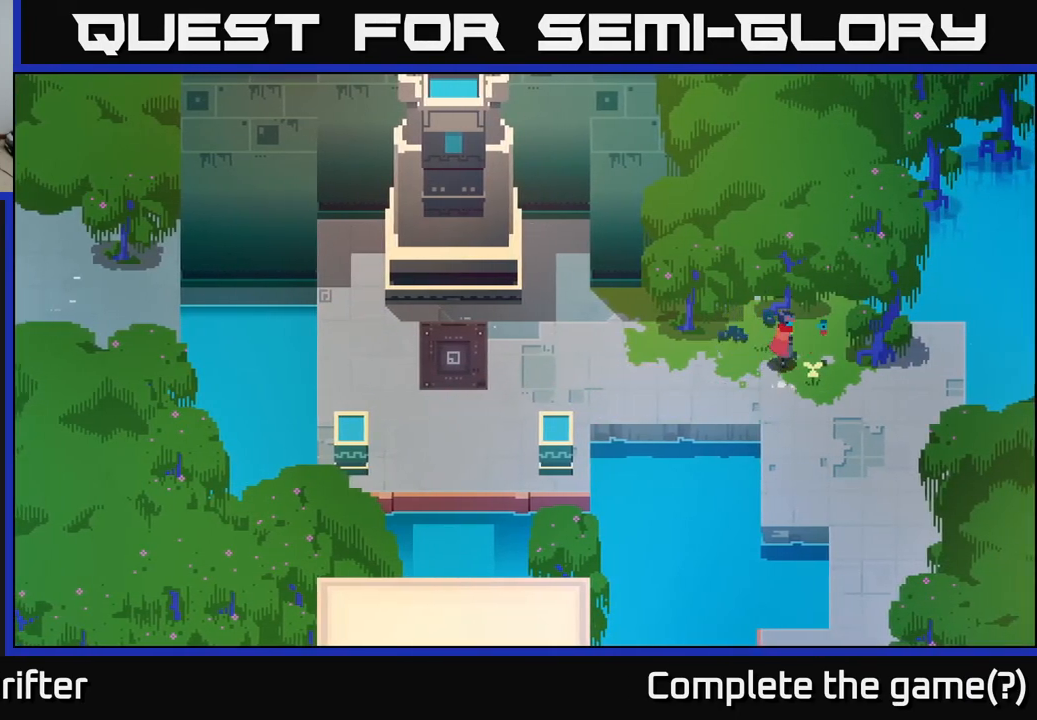
Gameplay with a controller (Xbox layout); each line is a JSON object with the inputs held at the frame after it. "events" lists button and stick changes between this image and that frame as [ms after this image, input, new state], when the widget could be followed in between.
{"buttons": [], "left_stick": "down-right", "right_stick": "center", "events": [[83, "X", "down"], [250, "X", "up"]]}
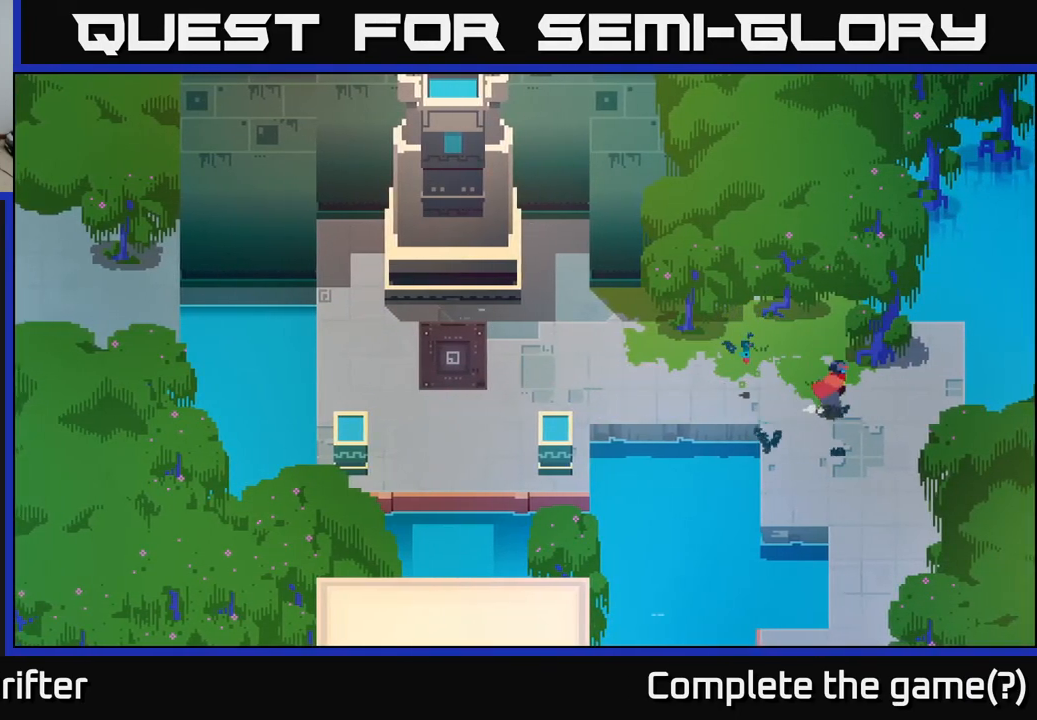
{"buttons": [], "left_stick": "down", "right_stick": "center", "events": [[367, "left_stick", "down"]]}
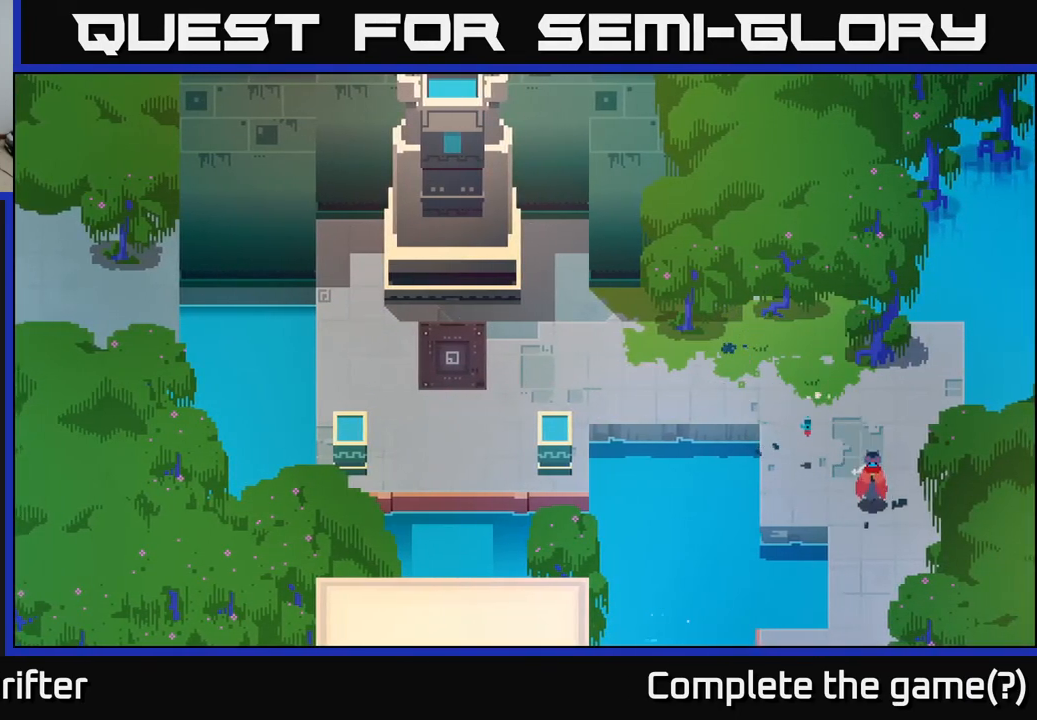
{"buttons": [], "left_stick": "down", "right_stick": "center", "events": []}
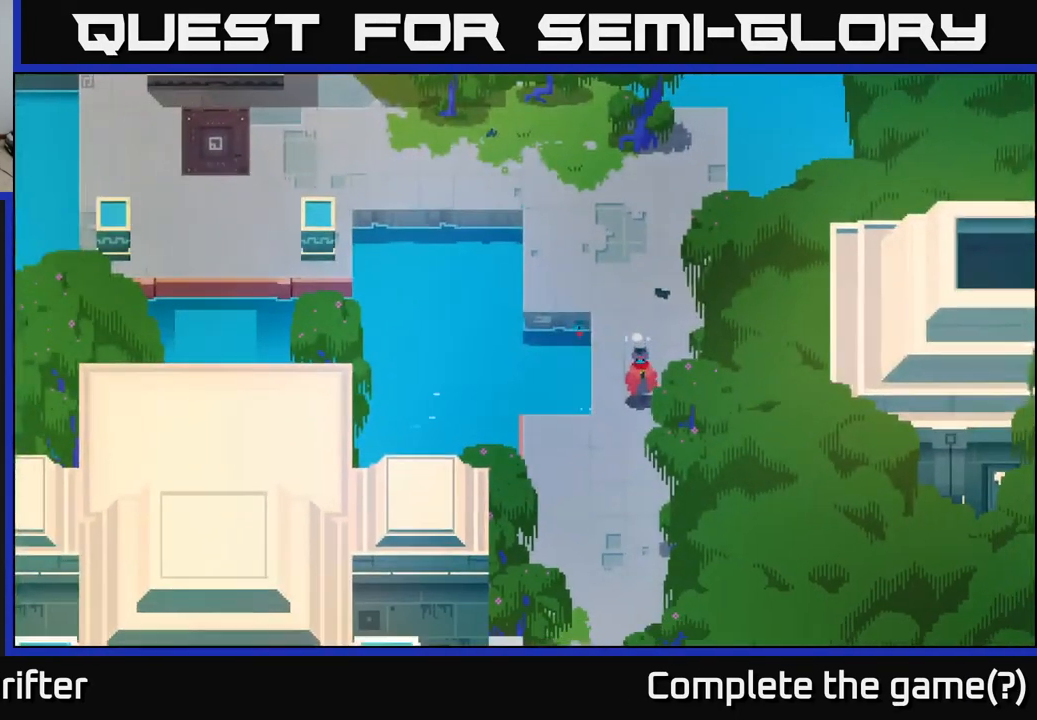
{"buttons": [], "left_stick": "center", "right_stick": "center", "events": [[400, "left_stick", "center"]]}
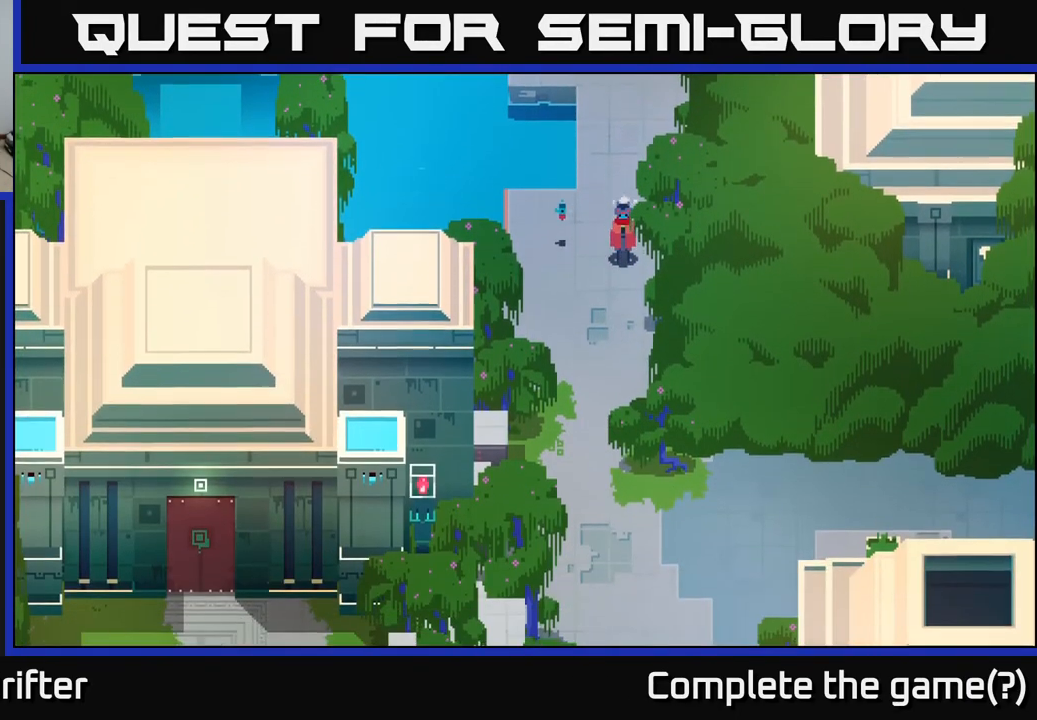
{"buttons": [], "left_stick": "center", "right_stick": "center", "events": []}
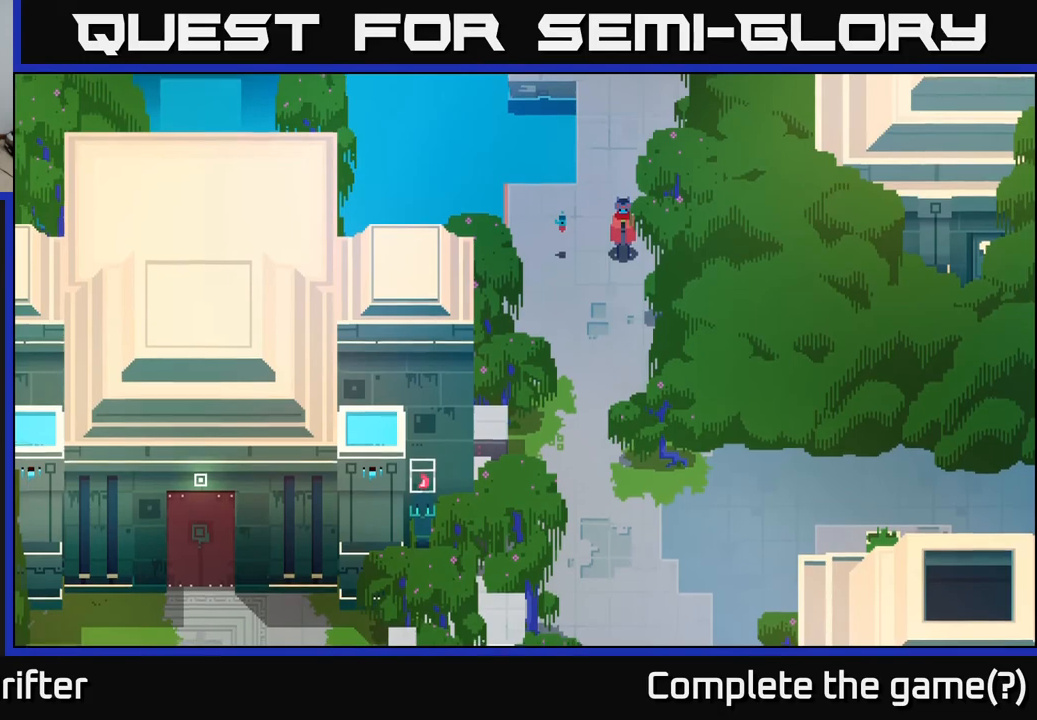
{"buttons": [], "left_stick": "center", "right_stick": "center", "events": []}
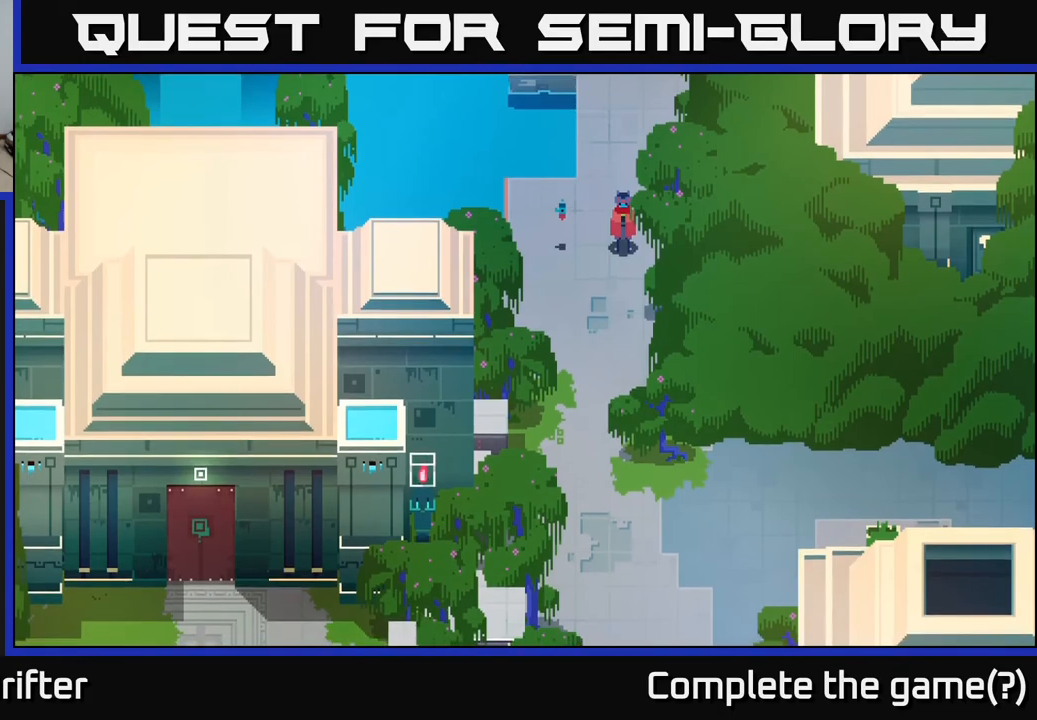
{"buttons": [], "left_stick": "center", "right_stick": "center", "events": []}
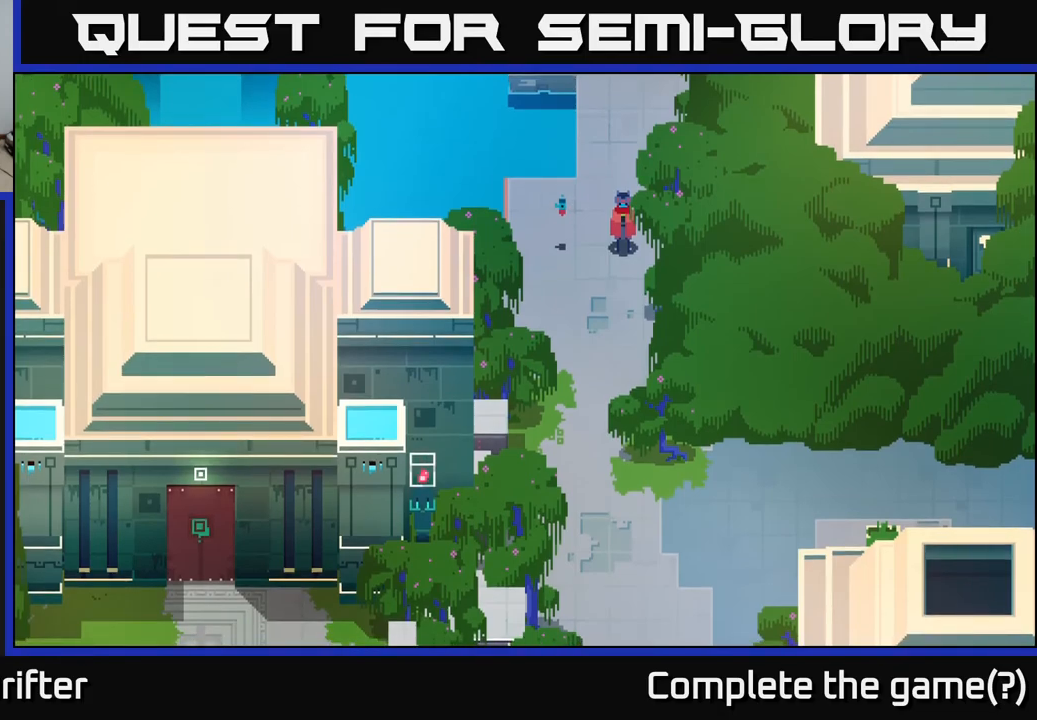
{"buttons": [], "left_stick": "center", "right_stick": "center", "events": []}
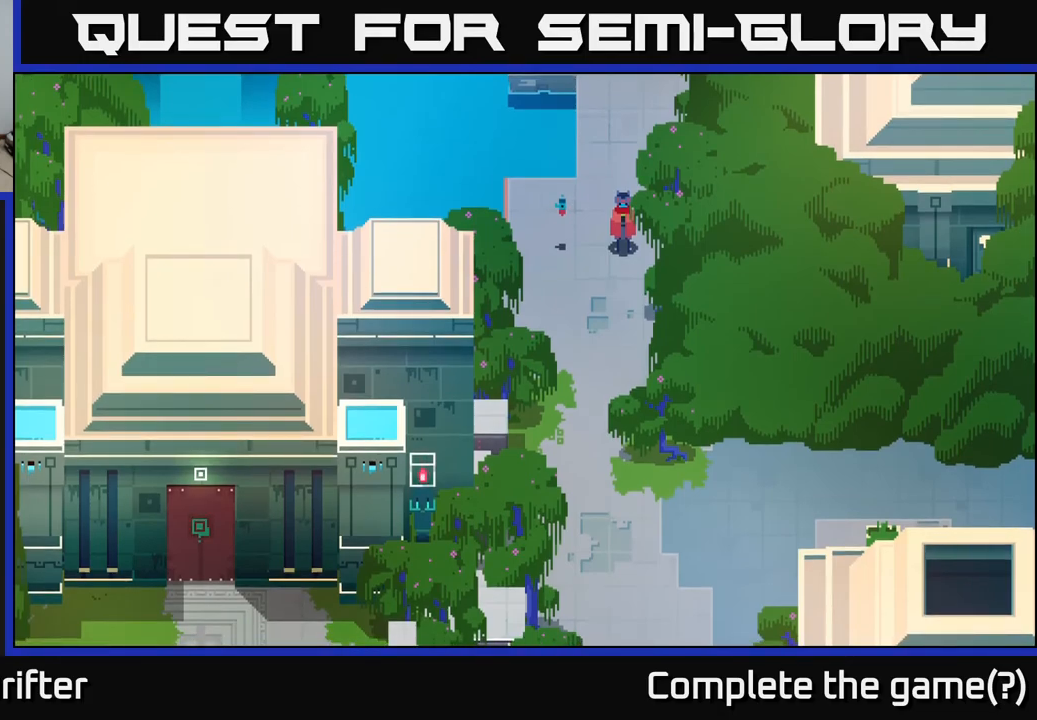
{"buttons": [], "left_stick": "up-right", "right_stick": "center", "events": [[300, "left_stick", "up-right"]]}
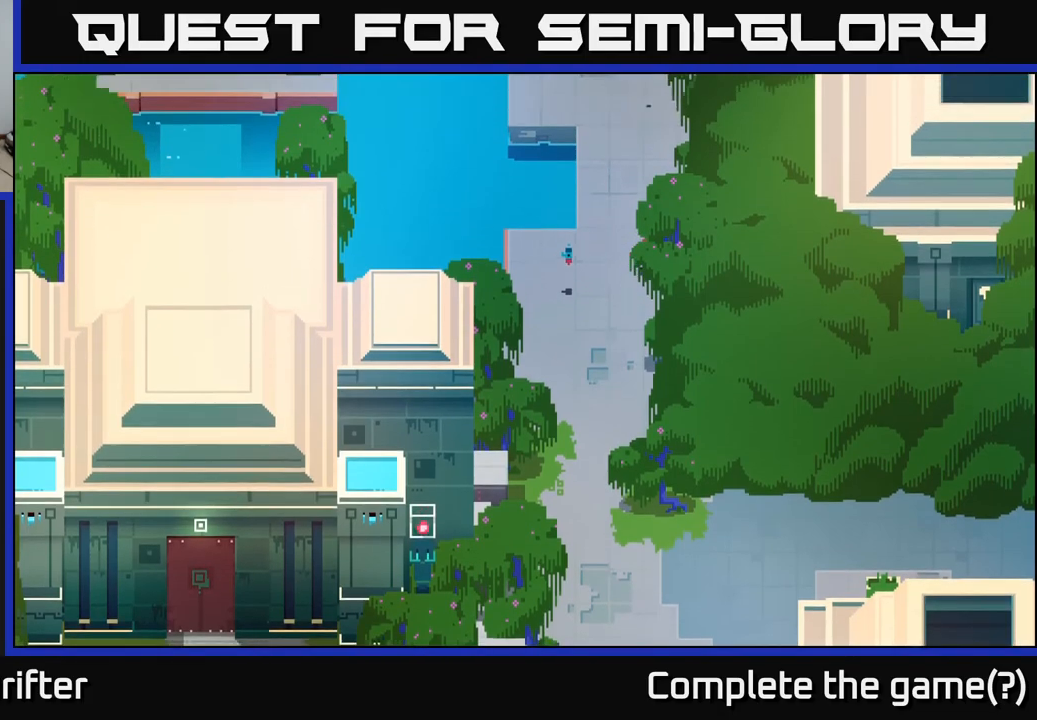
{"buttons": [], "left_stick": "up", "right_stick": "center", "events": [[217, "left_stick", "up"]]}
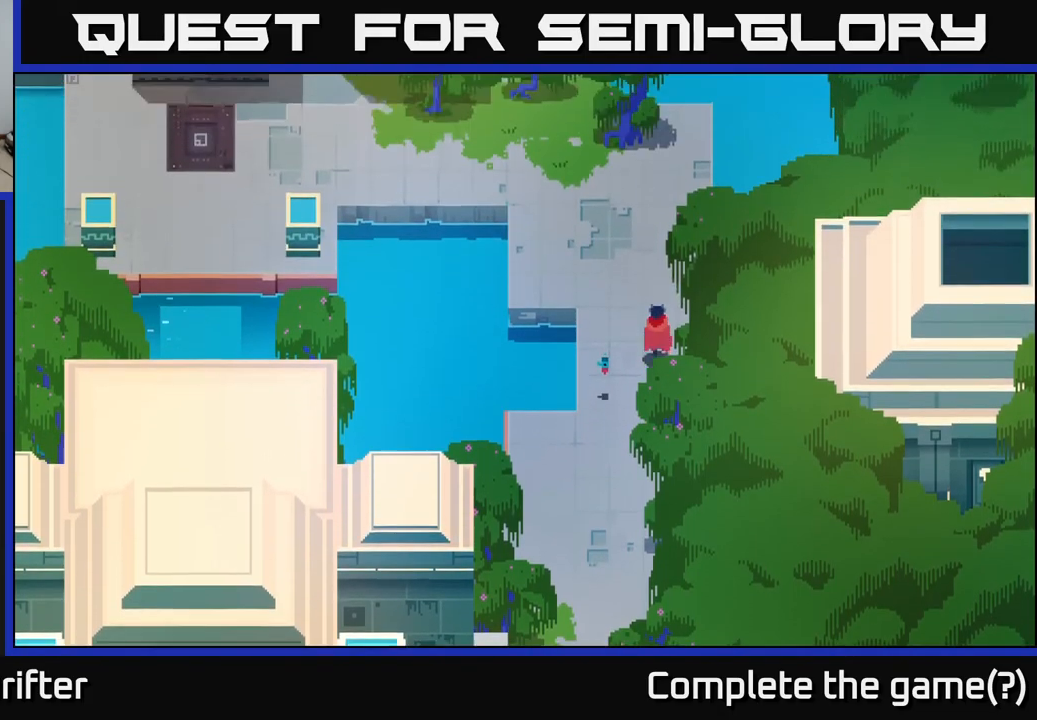
{"buttons": [], "left_stick": "left", "right_stick": "center", "events": [[233, "left_stick", "up-right"], [400, "left_stick", "center"], [483, "left_stick", "left"]]}
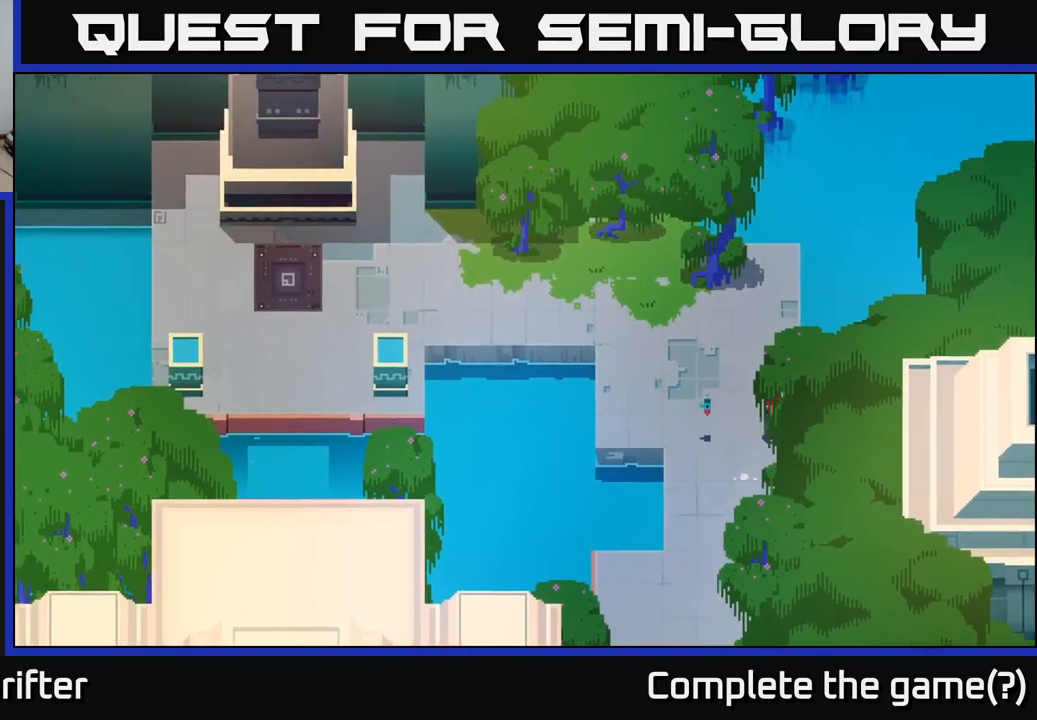
{"buttons": ["A"], "left_stick": "down", "right_stick": "center", "events": [[117, "left_stick", "down"], [233, "A", "down"], [367, "A", "up"], [483, "A", "down"]]}
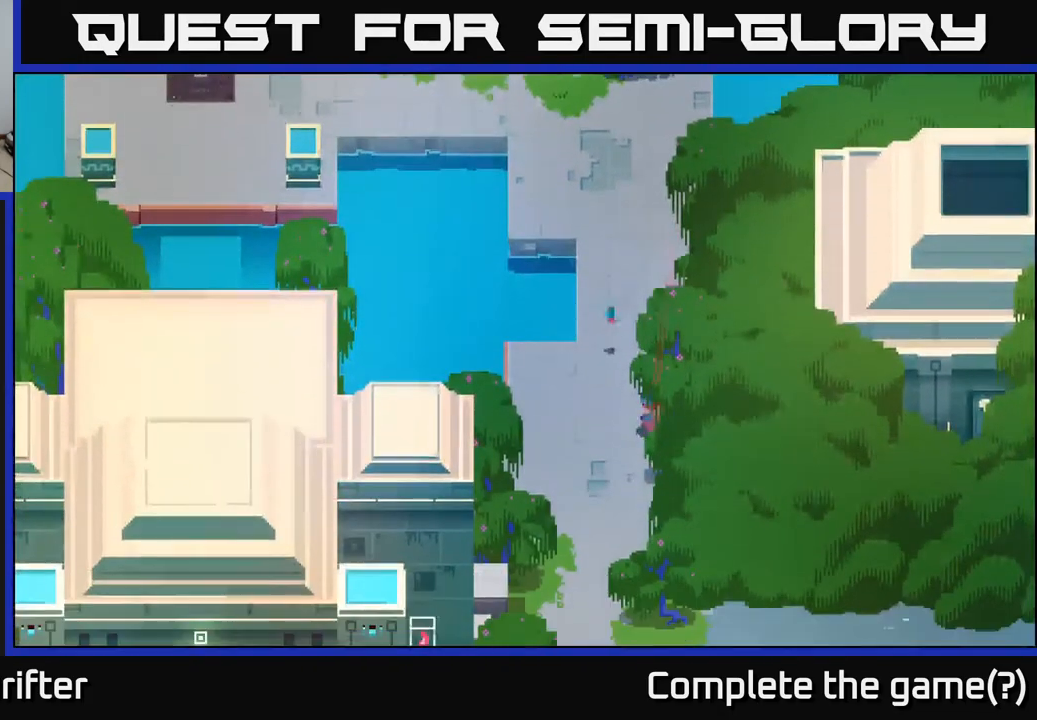
{"buttons": [], "left_stick": "down", "right_stick": "center", "events": [[133, "A", "up"]]}
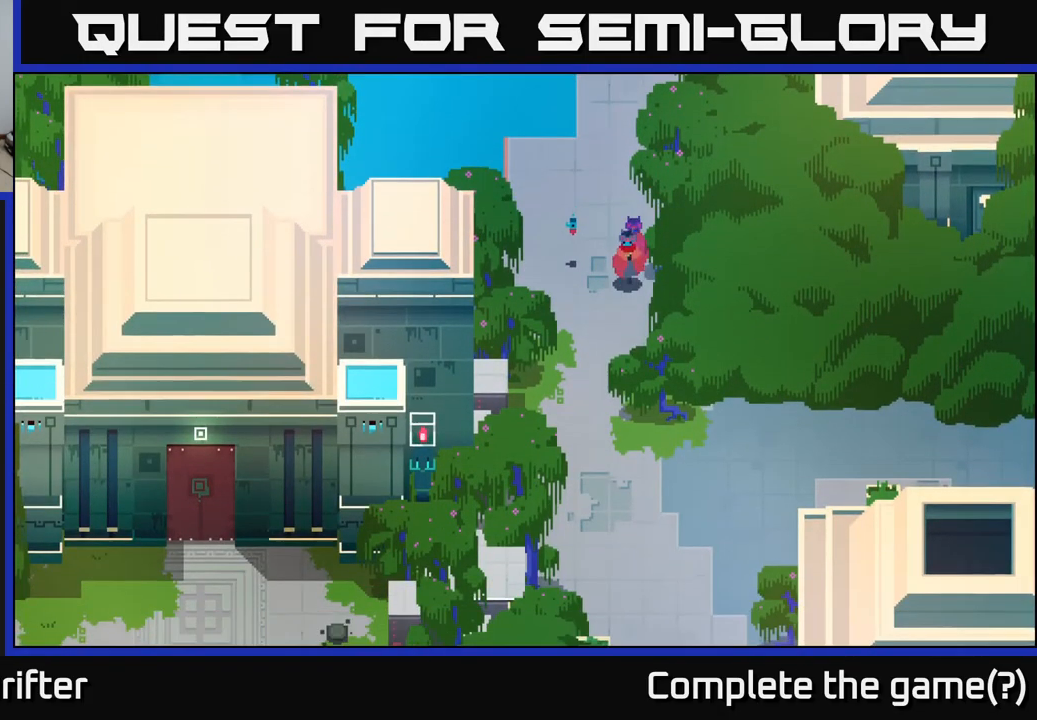
{"buttons": [], "left_stick": "down", "right_stick": "center", "events": [[50, "A", "down"], [200, "A", "up"]]}
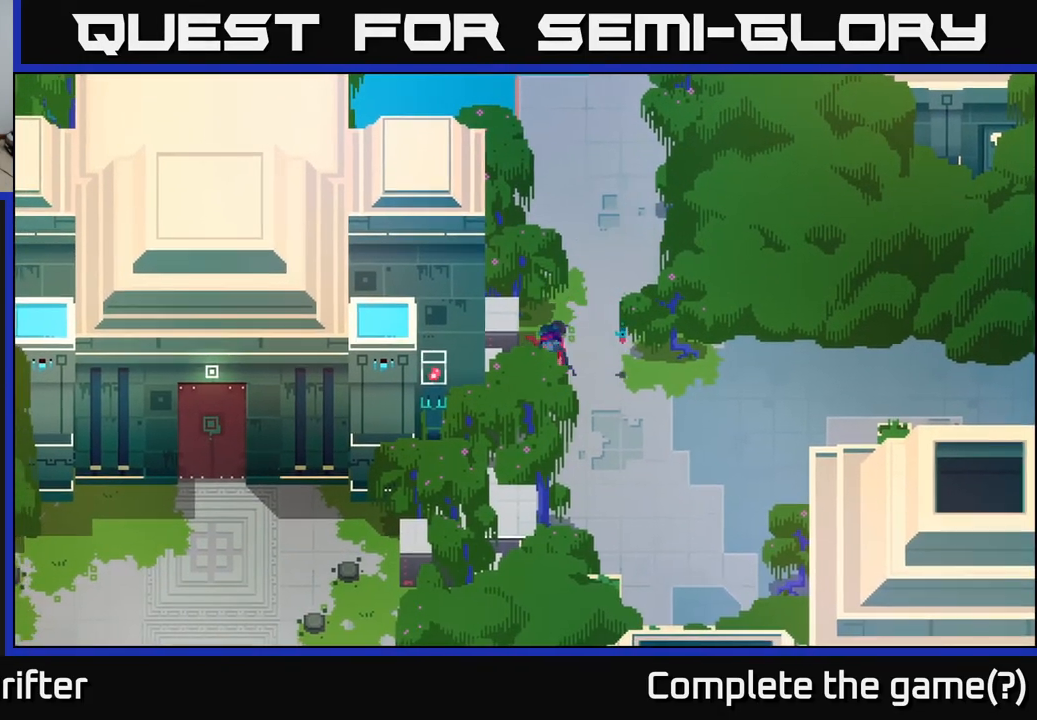
{"buttons": [], "left_stick": "down", "right_stick": "center", "events": [[67, "left_stick", "down-right"], [367, "left_stick", "down"]]}
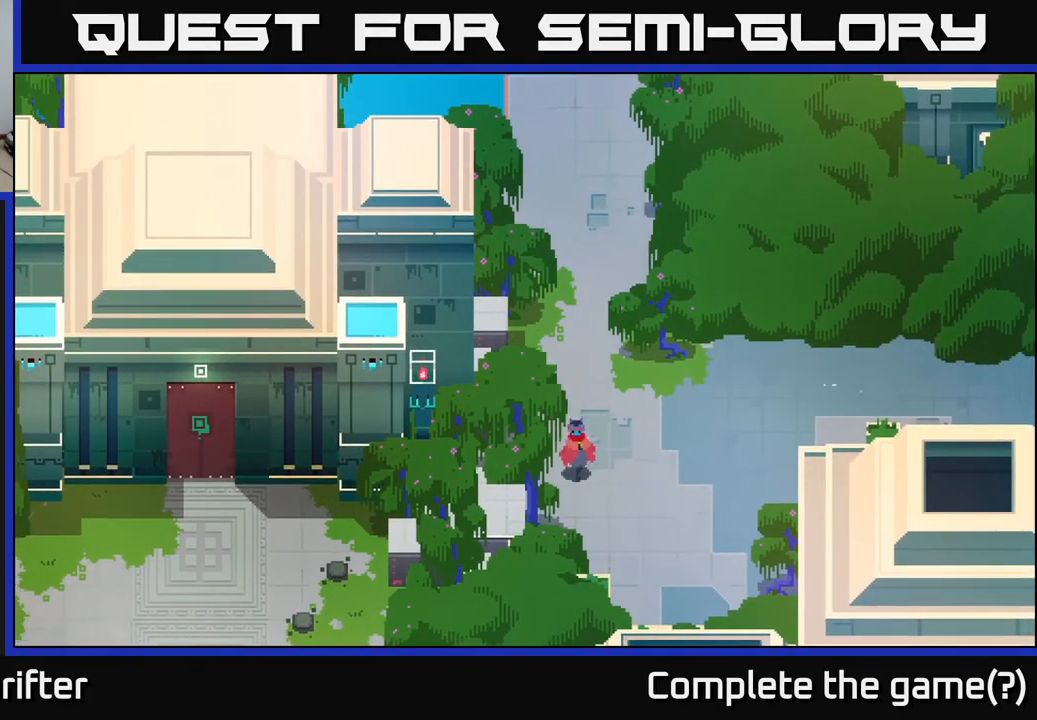
{"buttons": [], "left_stick": "down", "right_stick": "center", "events": [[117, "left_stick", "down-left"], [500, "left_stick", "down"]]}
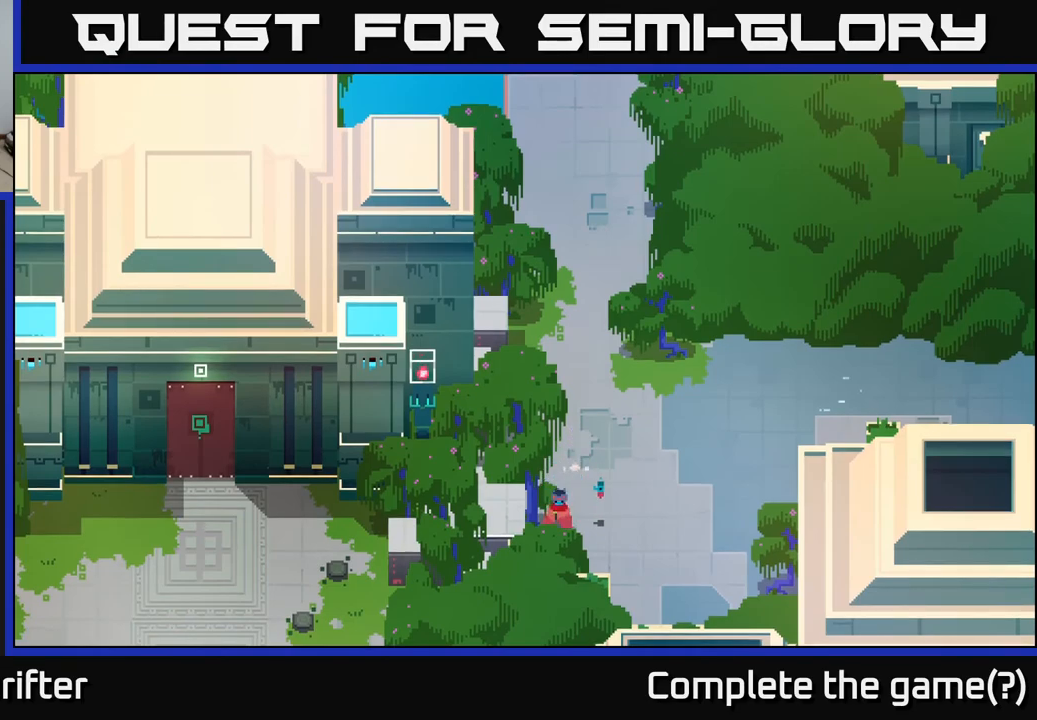
{"buttons": [], "left_stick": "right", "right_stick": "center", "events": [[100, "left_stick", "down-right"], [333, "left_stick", "right"]]}
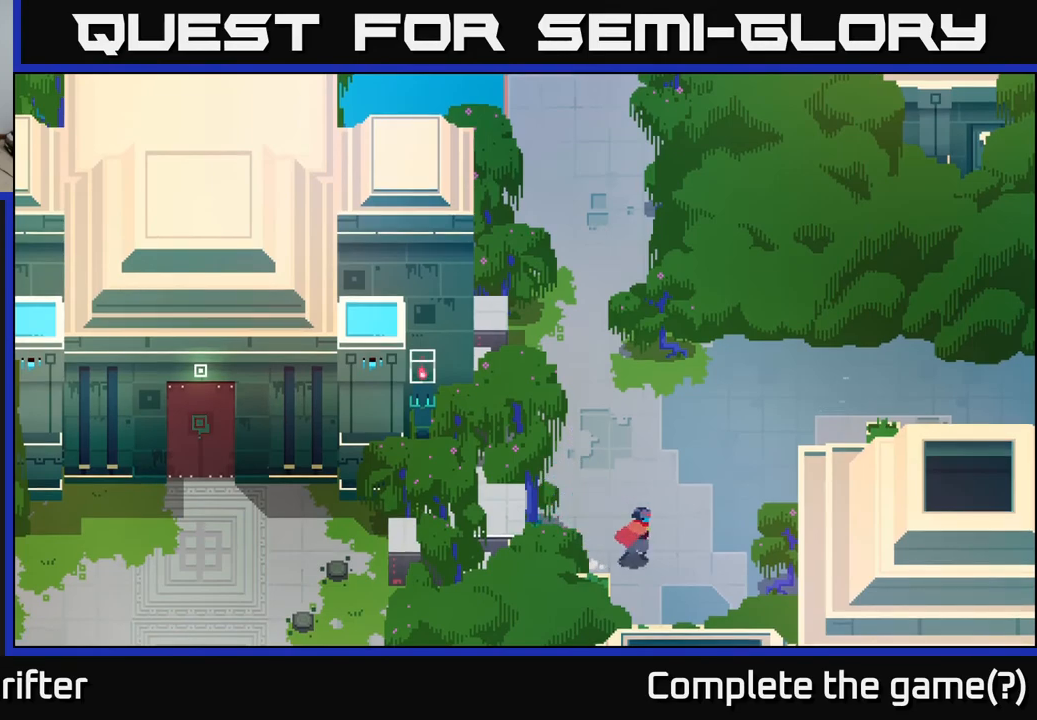
{"buttons": ["A"], "left_stick": "up-right", "right_stick": "center", "events": [[217, "left_stick", "up-right"], [367, "A", "down"]]}
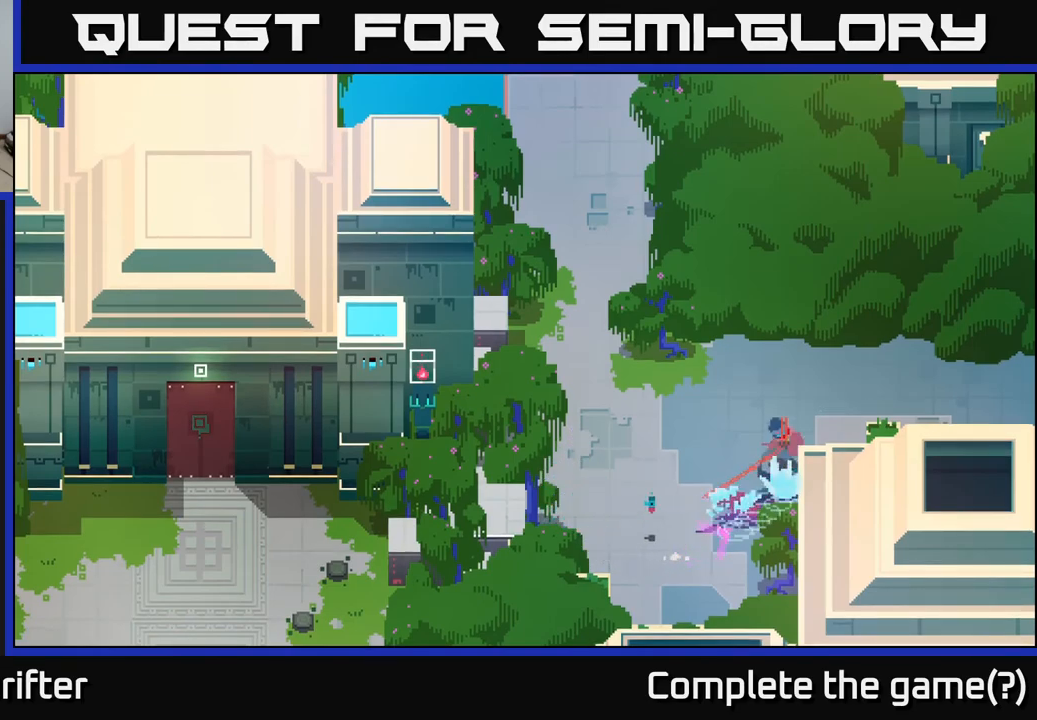
{"buttons": [], "left_stick": "right", "right_stick": "center", "events": [[33, "A", "up"], [500, "left_stick", "right"]]}
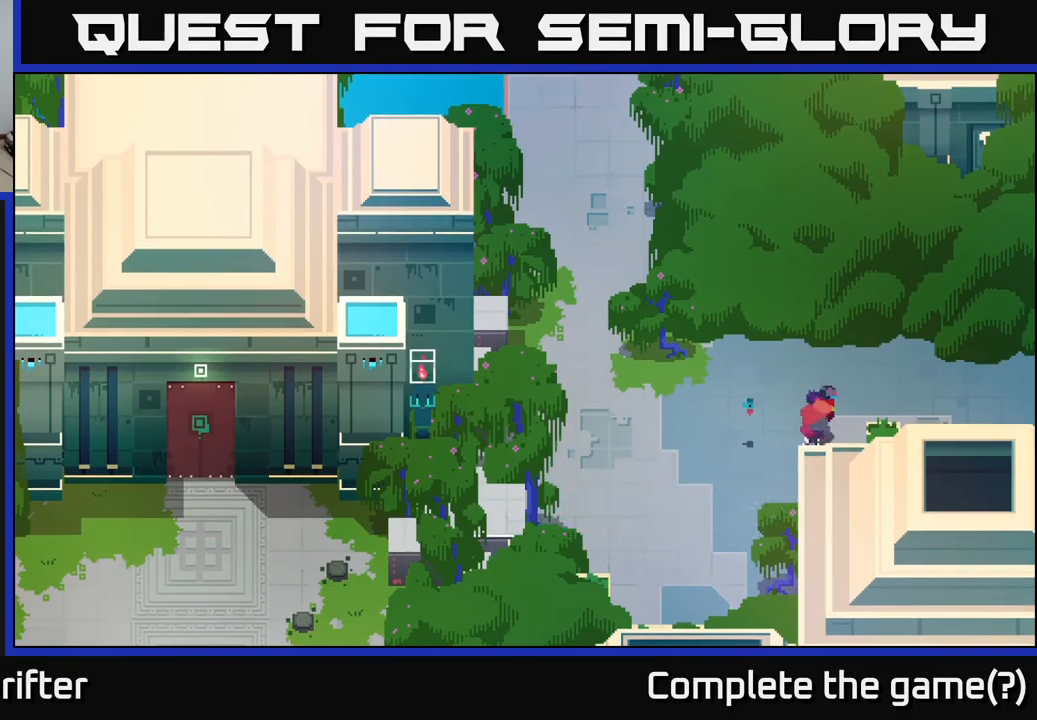
{"buttons": [], "left_stick": "right", "right_stick": "center", "events": [[217, "A", "down"], [400, "A", "up"]]}
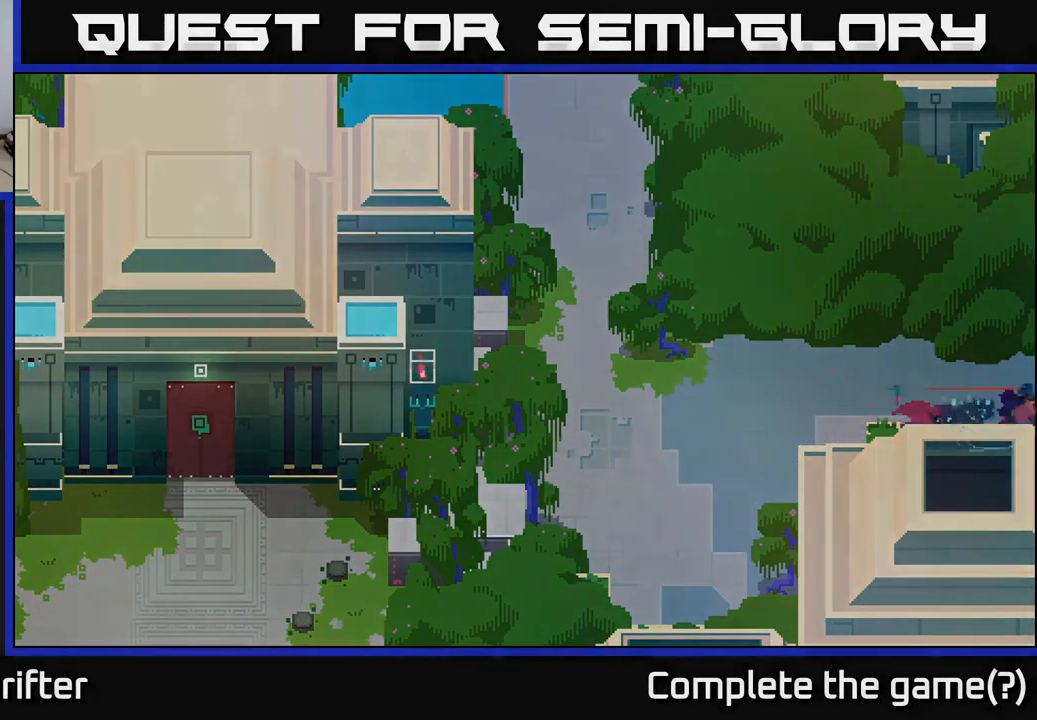
{"buttons": [], "left_stick": "center", "right_stick": "center", "events": [[383, "left_stick", "center"]]}
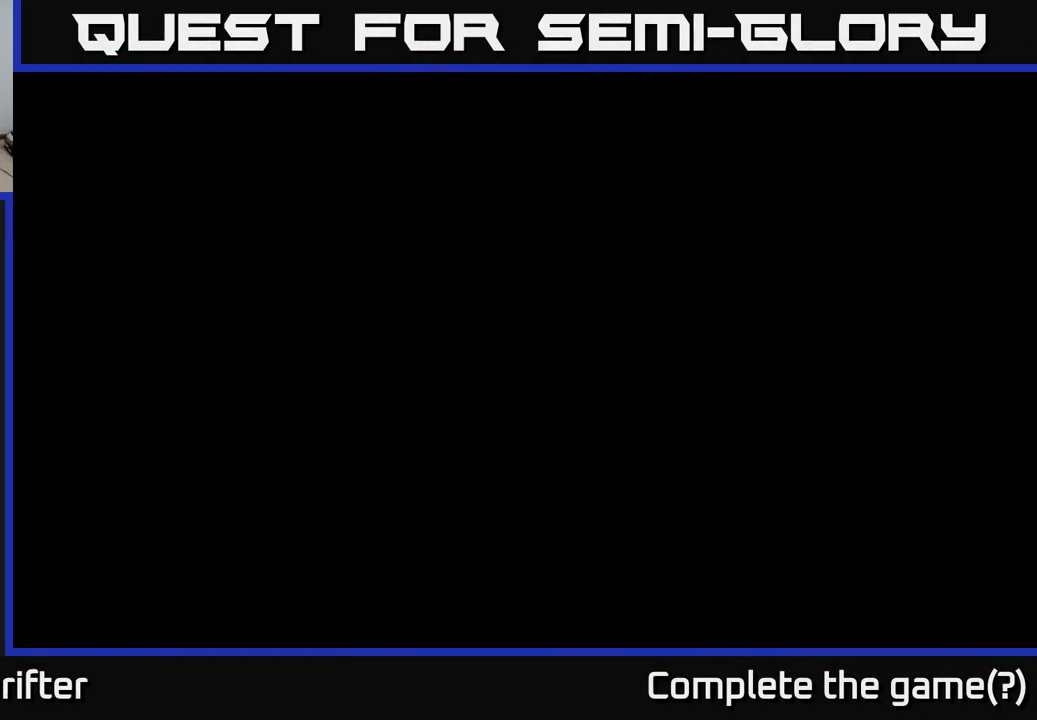
{"buttons": [], "left_stick": "center", "right_stick": "center", "events": []}
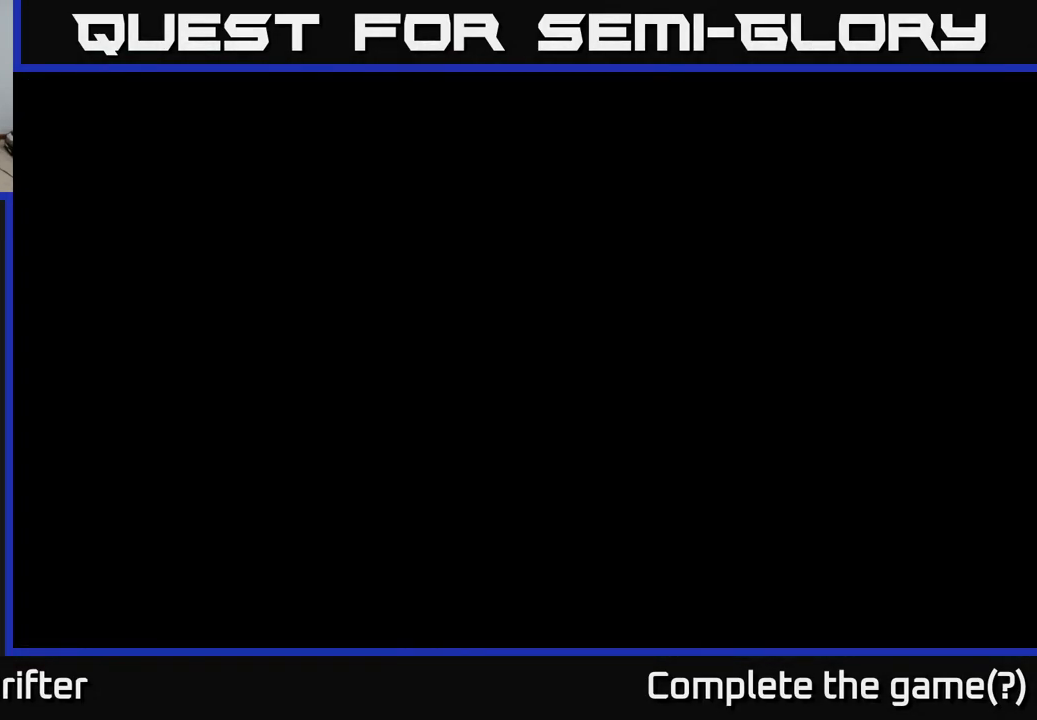
{"buttons": [], "left_stick": "center", "right_stick": "center", "events": []}
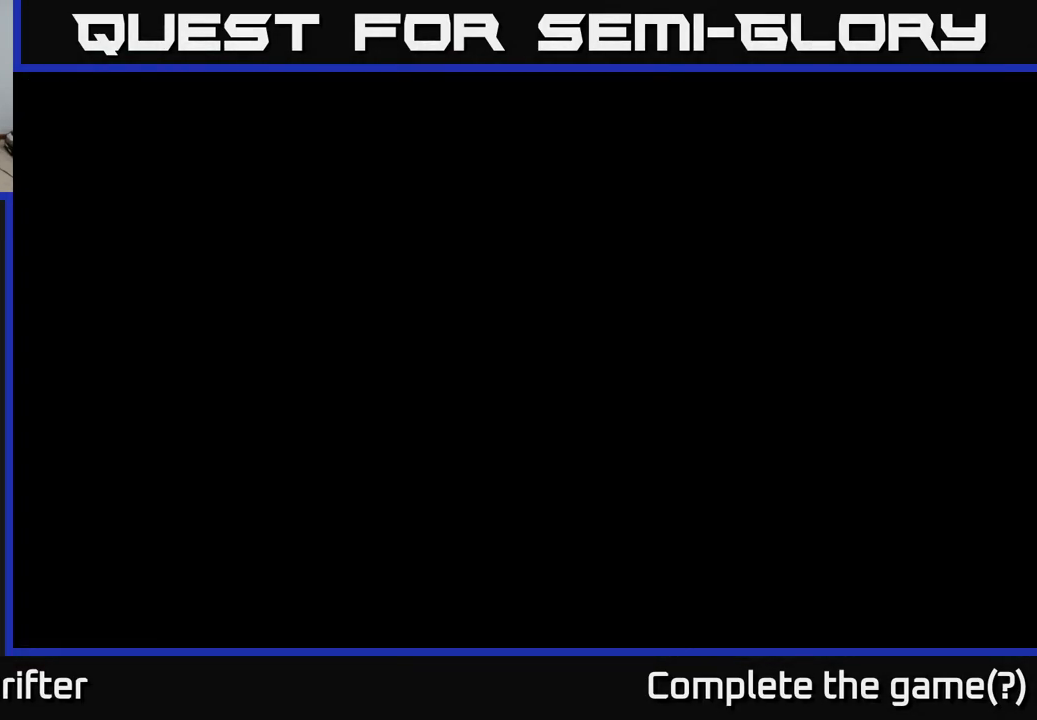
{"buttons": [], "left_stick": "center", "right_stick": "center", "events": []}
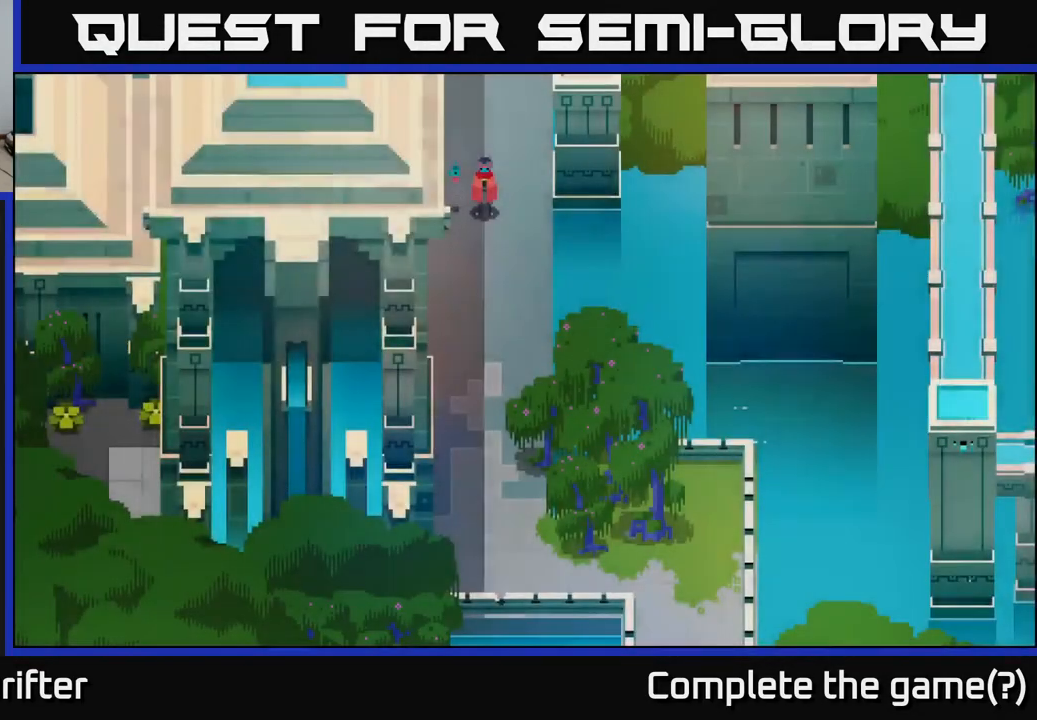
{"buttons": [], "left_stick": "center", "right_stick": "center", "events": []}
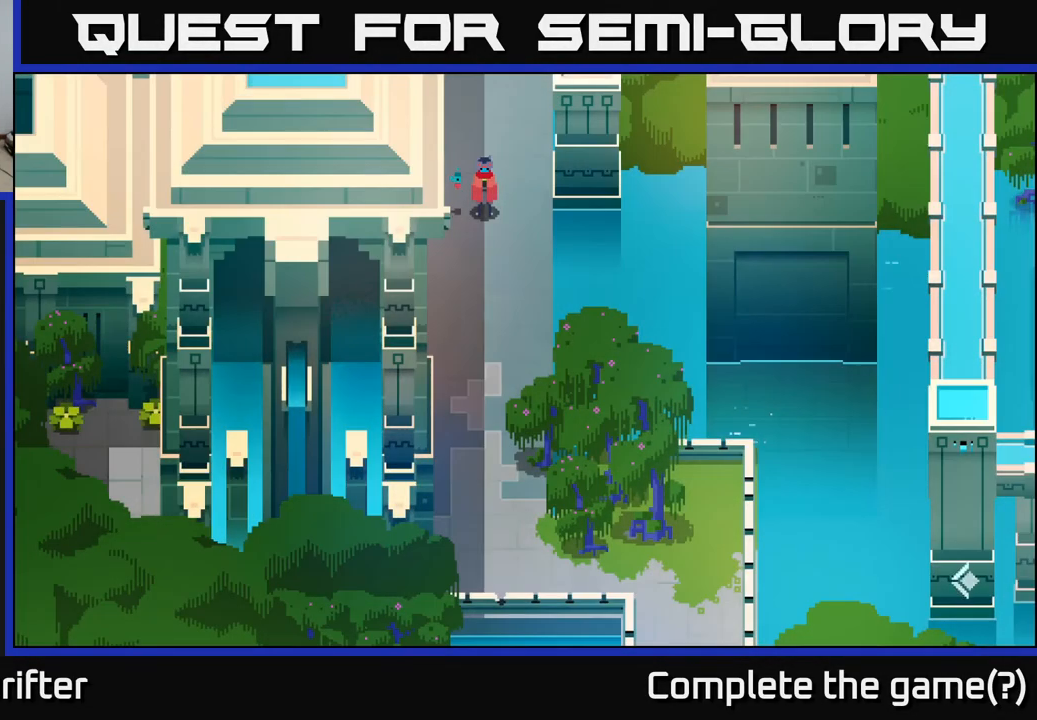
{"buttons": [], "left_stick": "center", "right_stick": "center", "events": []}
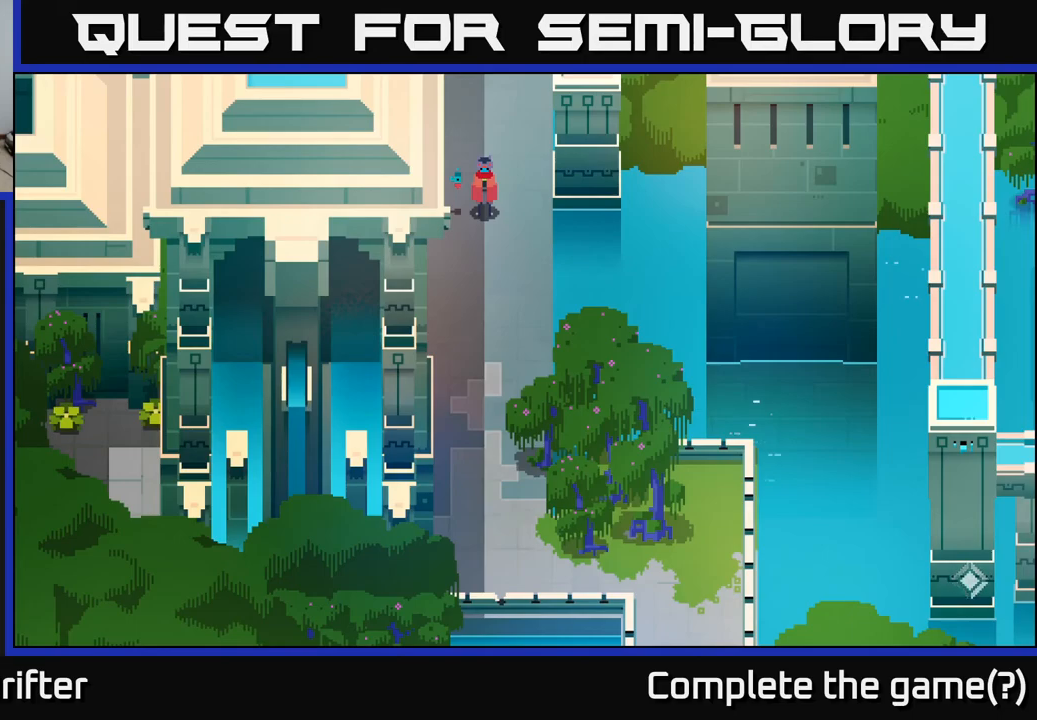
{"buttons": [], "left_stick": "down", "right_stick": "center", "events": [[283, "left_stick", "down"]]}
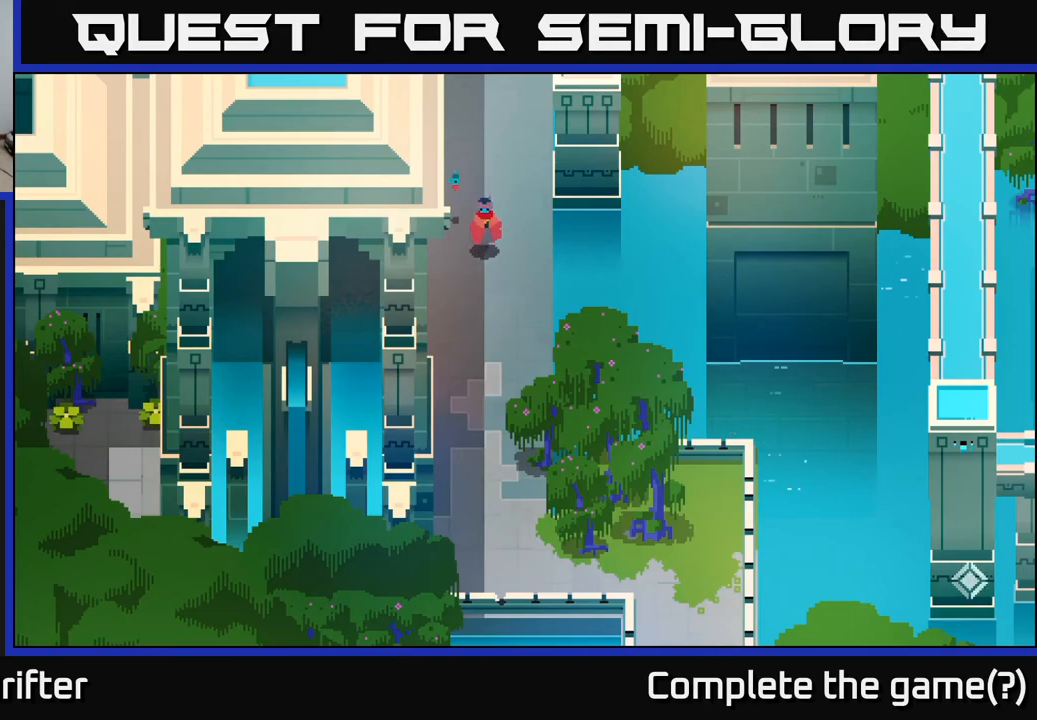
{"buttons": [], "left_stick": "down", "right_stick": "center", "events": []}
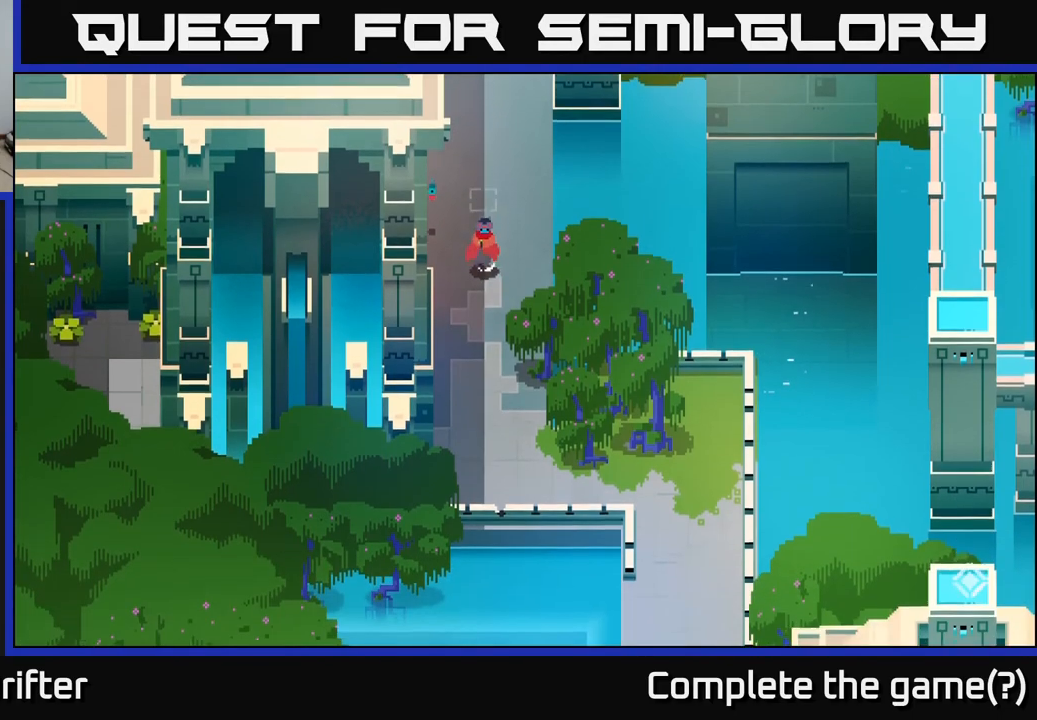
{"buttons": [], "left_stick": "down", "right_stick": "center", "events": []}
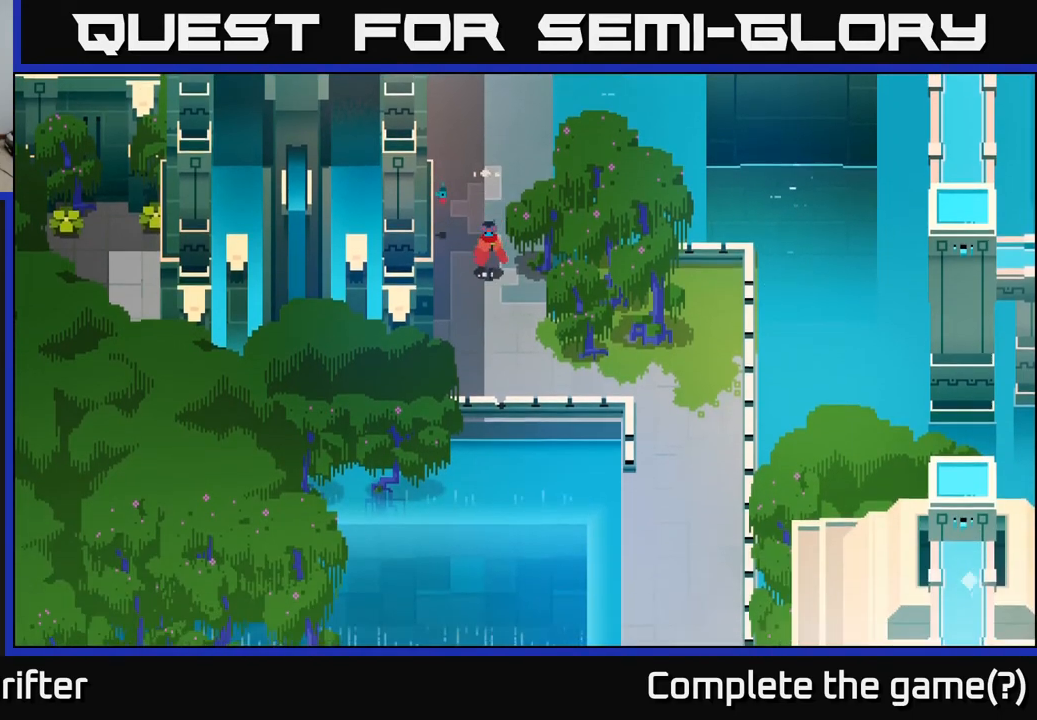
{"buttons": [], "left_stick": "down-left", "right_stick": "center", "events": [[183, "left_stick", "center"], [283, "left_stick", "down"], [483, "left_stick", "down-left"]]}